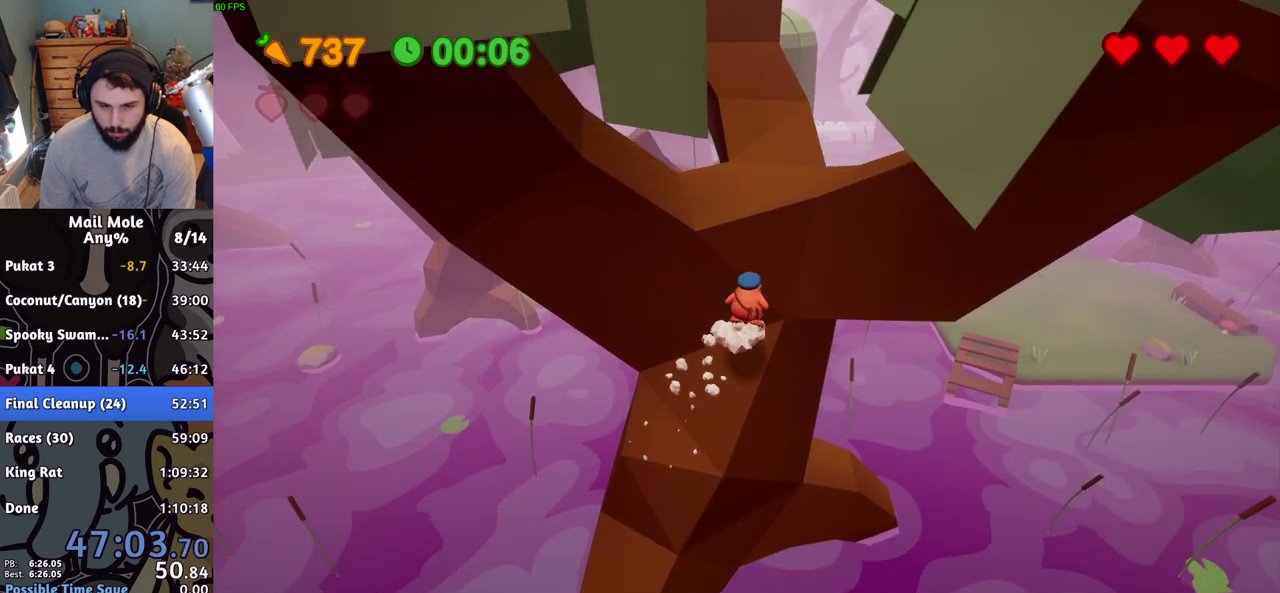
Gameplay with a controller (PlayStation layout); each line is a JSON object with the inputs held at the frame after it. "events" lists button and stick changes between this image and that frame as [ms after this image, input, new state], when the widget could be followed in between. Not read: L1 L3 R1 R3.
{"buttons": [], "left_stick": "up-right", "right_stick": "center", "events": [[33, "left_stick", "up-right"], [83, "left_stick", "down-left"], [150, "left_stick", "up-right"], [267, "left_stick", "up"], [417, "left_stick", "up-right"]]}
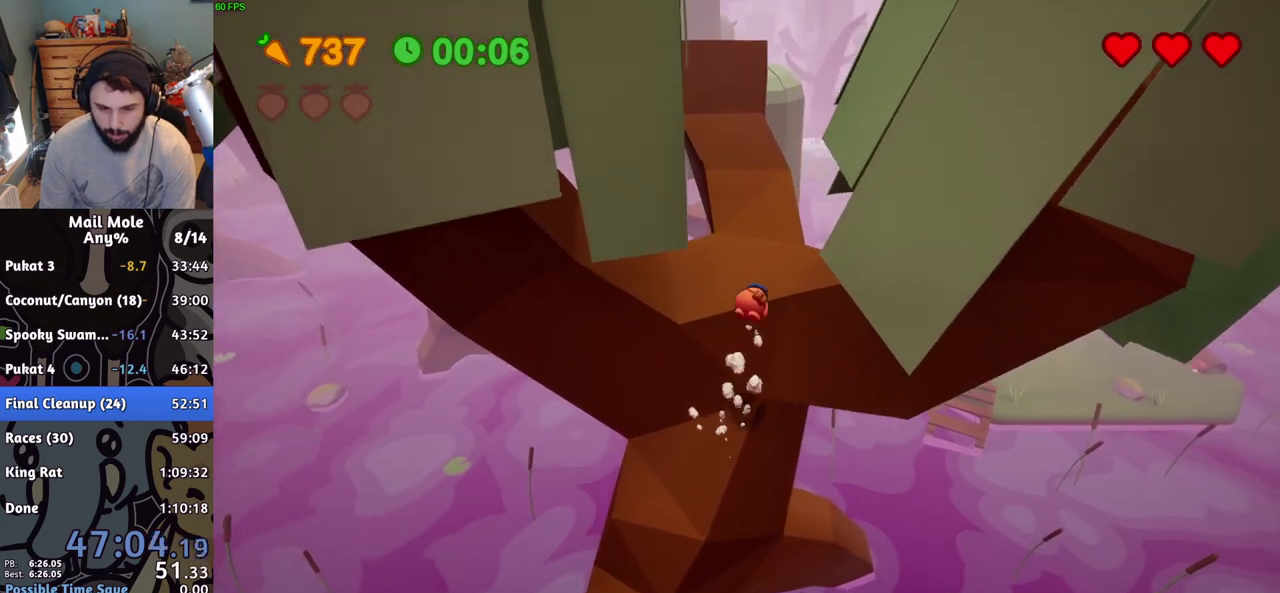
{"buttons": [], "left_stick": "down-right", "right_stick": "center", "events": [[67, "left_stick", "right"], [234, "left_stick", "down-right"]]}
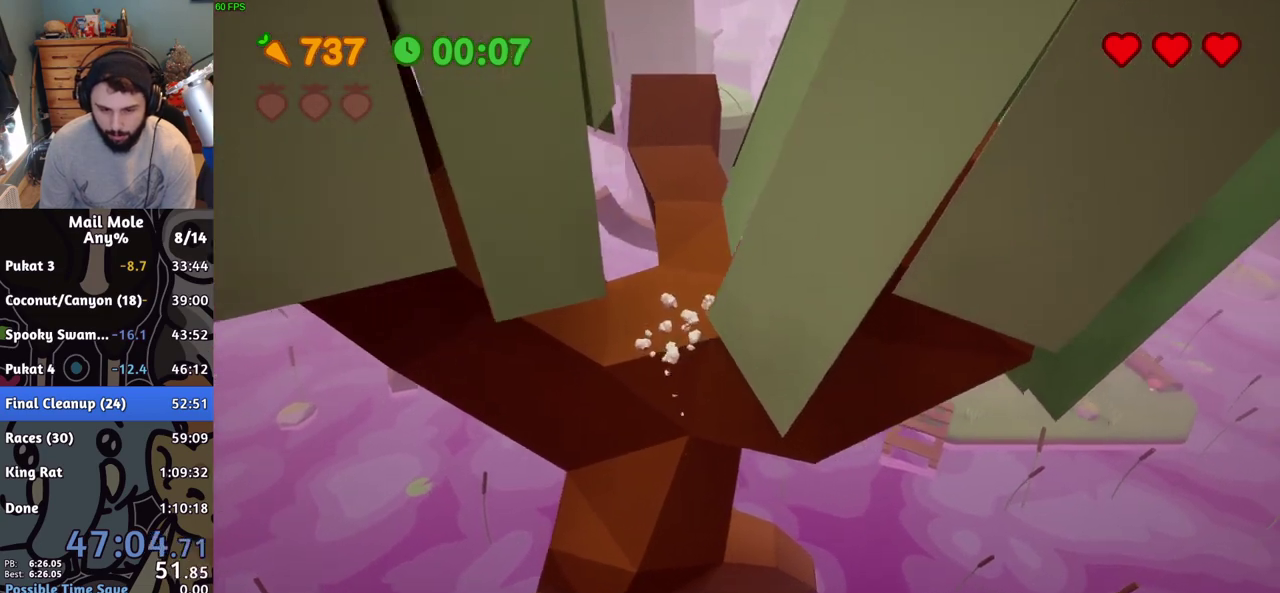
{"buttons": [], "left_stick": "down-right", "right_stick": "center", "events": []}
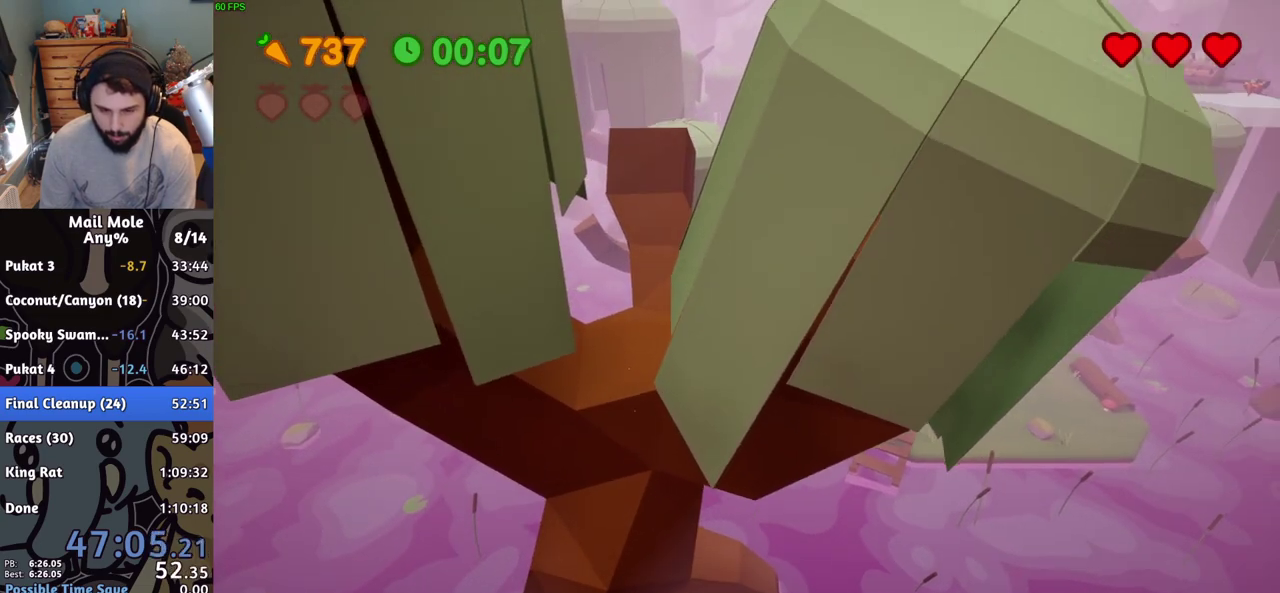
{"buttons": [], "left_stick": "down-right", "right_stick": "center", "events": []}
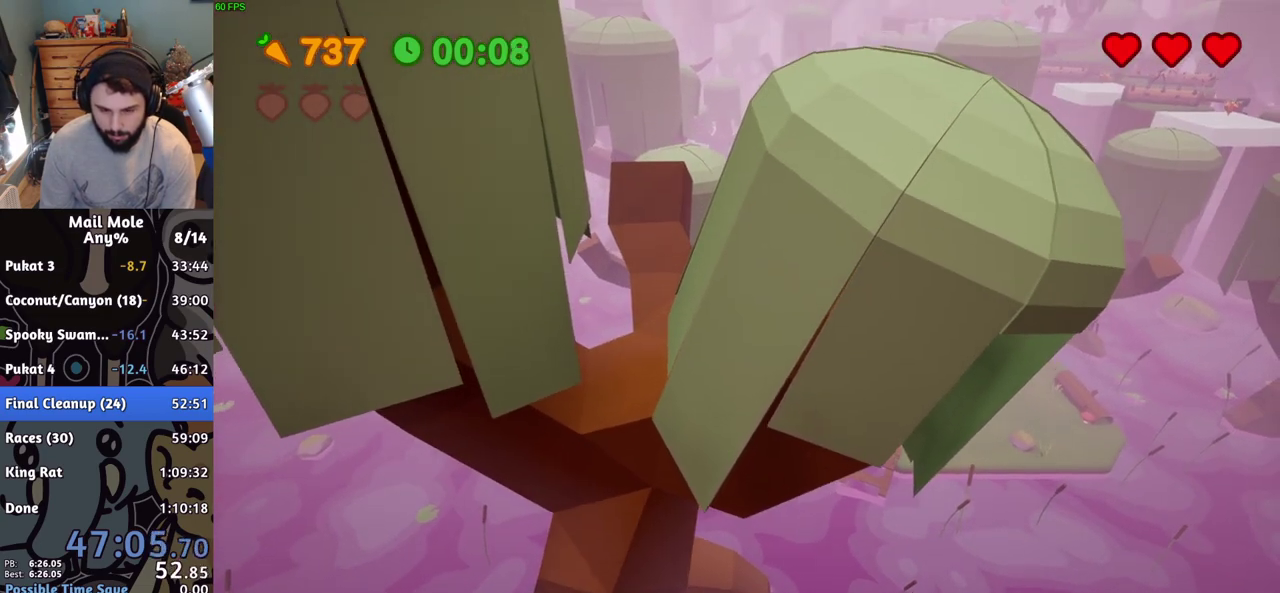
{"buttons": [], "left_stick": "down-right", "right_stick": "center", "events": [[133, "left_stick", "right"], [433, "left_stick", "down-right"]]}
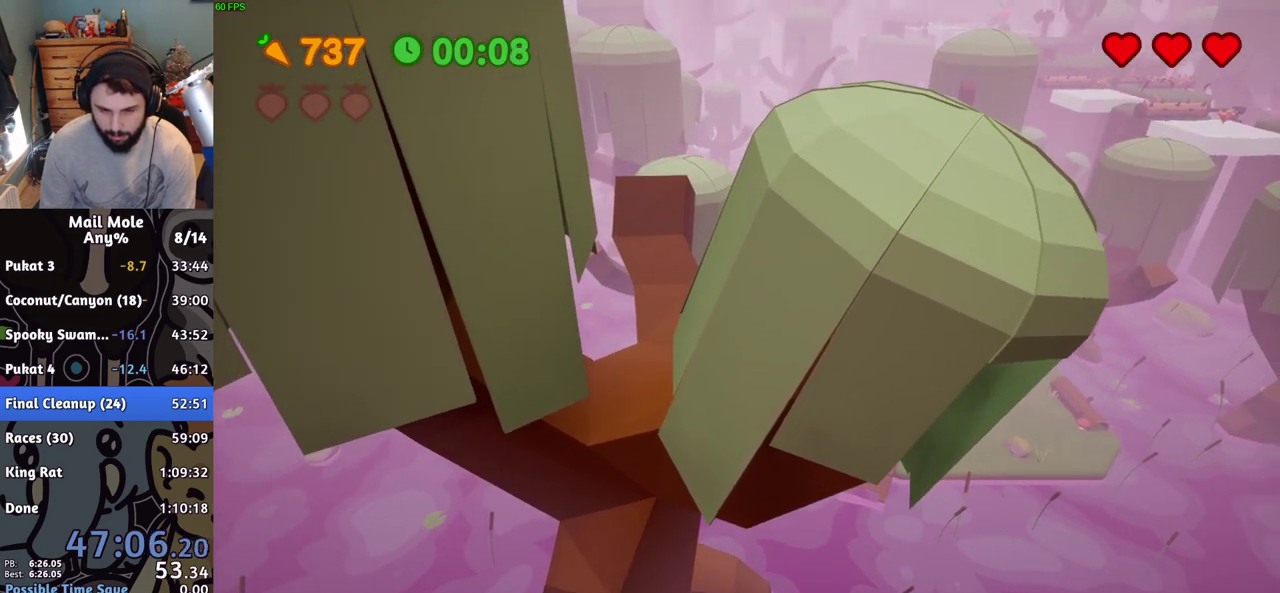
{"buttons": [], "left_stick": "down-right", "right_stick": "center", "events": []}
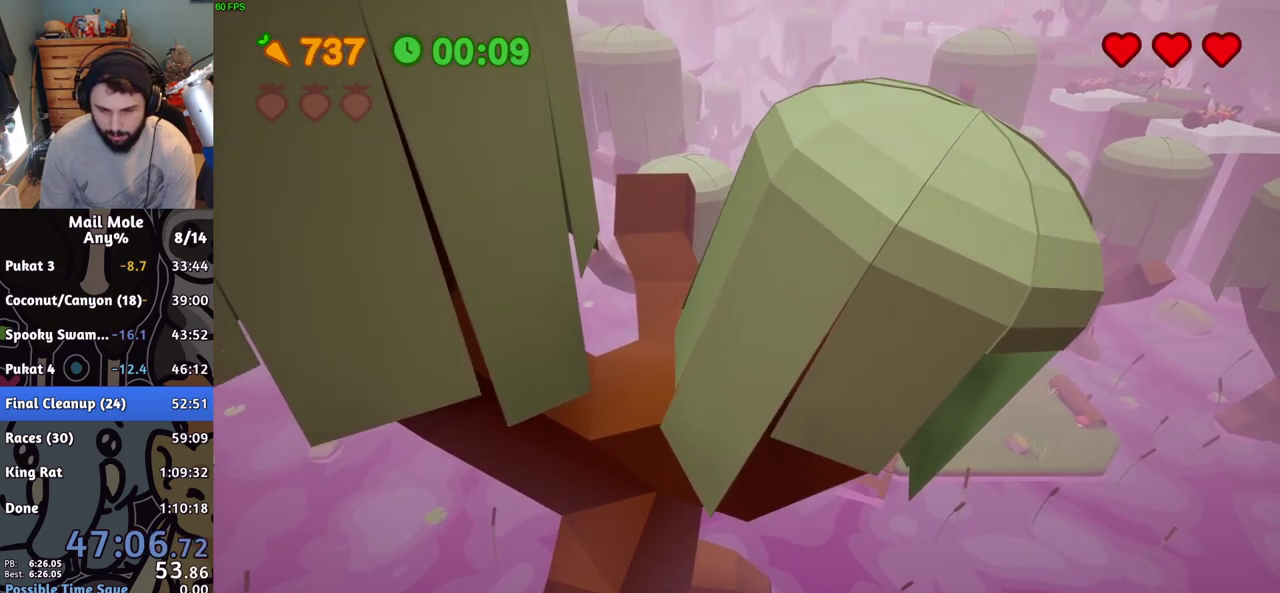
{"buttons": [], "left_stick": "center", "right_stick": "center", "events": [[33, "left_stick", "right"], [150, "left_stick", "down-right"], [233, "left_stick", "right"], [500, "left_stick", "center"]]}
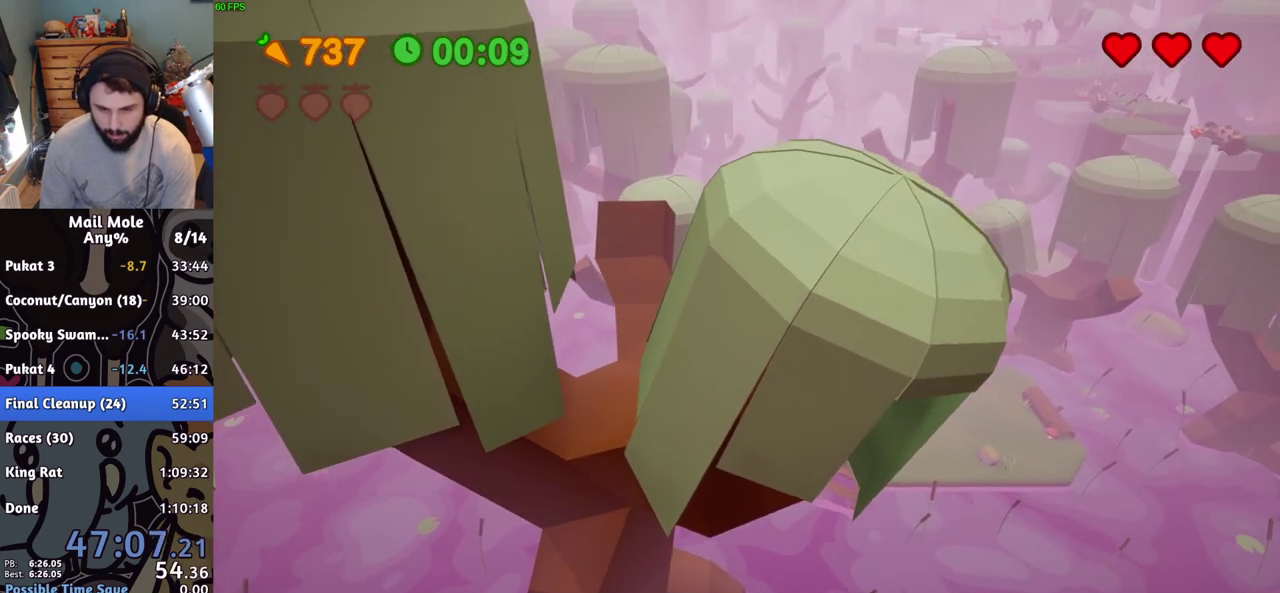
{"buttons": [], "left_stick": "up-left", "right_stick": "center", "events": [[150, "left_stick", "left"], [284, "left_stick", "center"], [451, "left_stick", "up-left"]]}
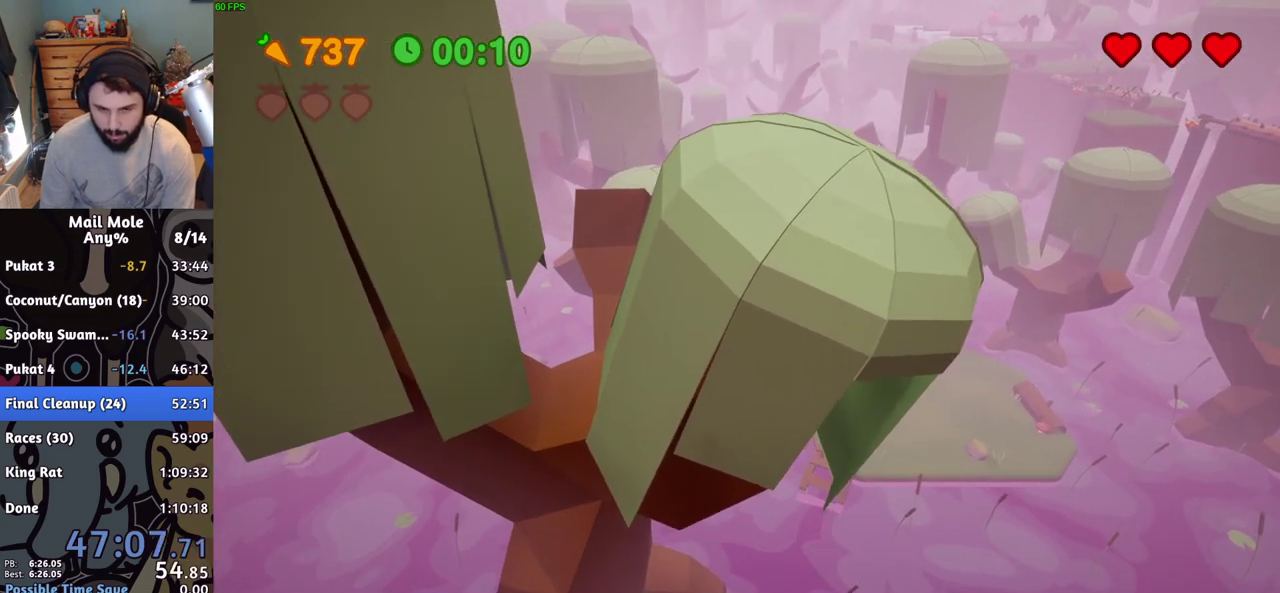
{"buttons": [], "left_stick": "left", "right_stick": "center", "events": [[50, "left_stick", "center"], [384, "left_stick", "up-left"], [434, "left_stick", "left"]]}
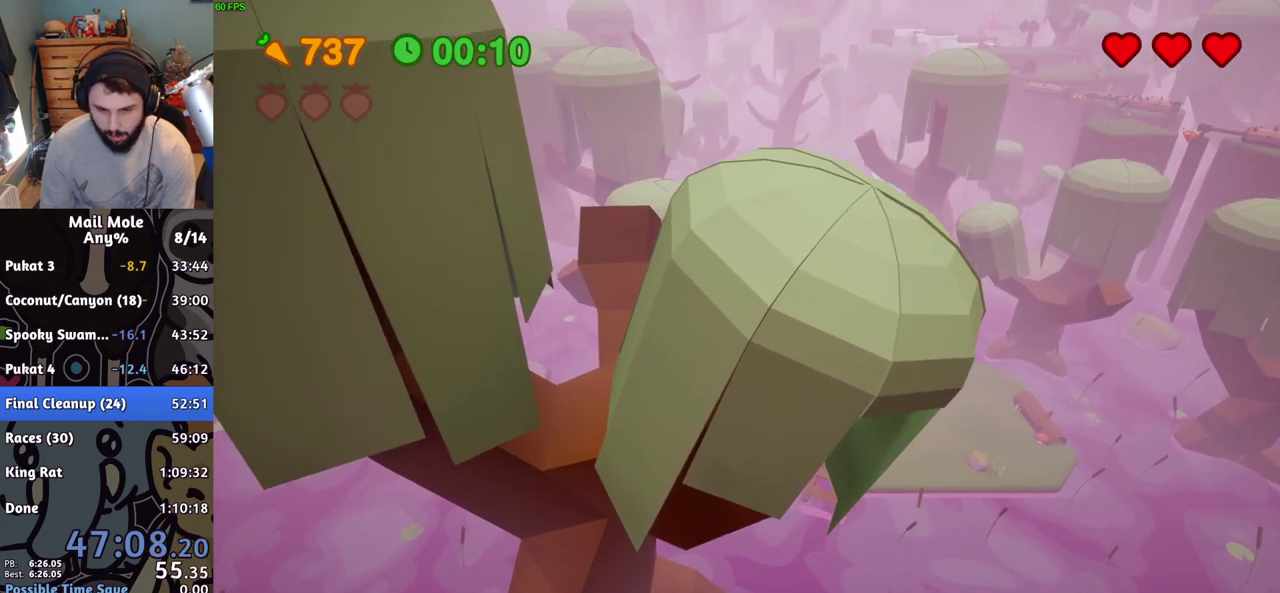
{"buttons": [], "left_stick": "center", "right_stick": "center", "events": [[500, "left_stick", "center"]]}
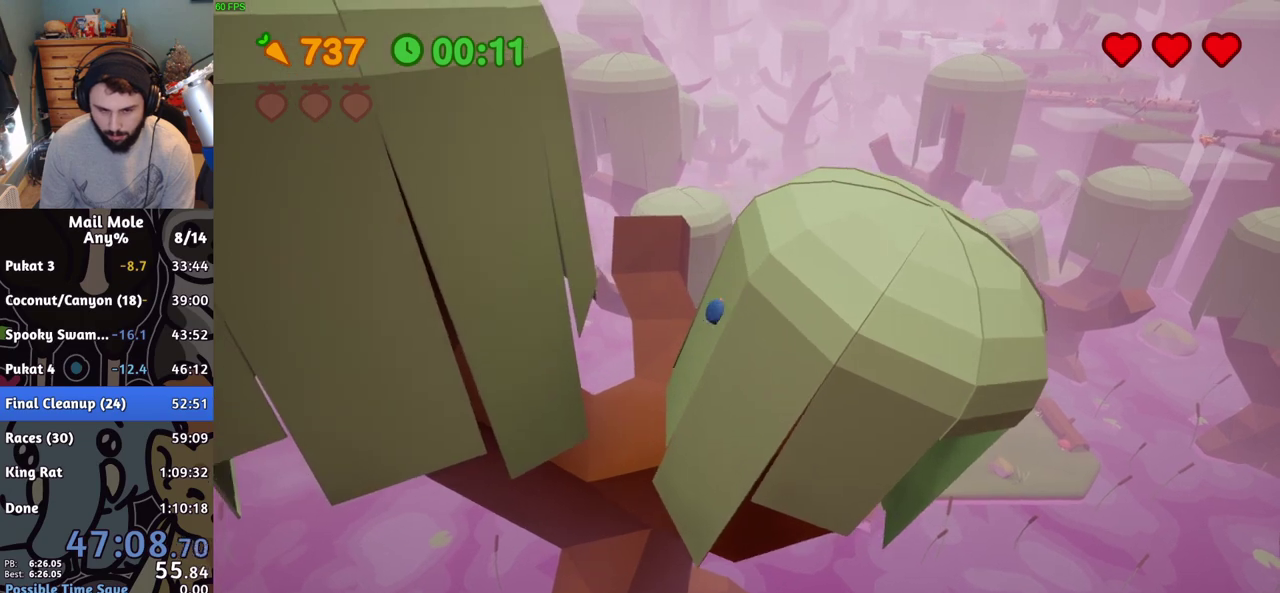
{"buttons": [], "left_stick": "right", "right_stick": "center", "events": [[67, "left_stick", "right"]]}
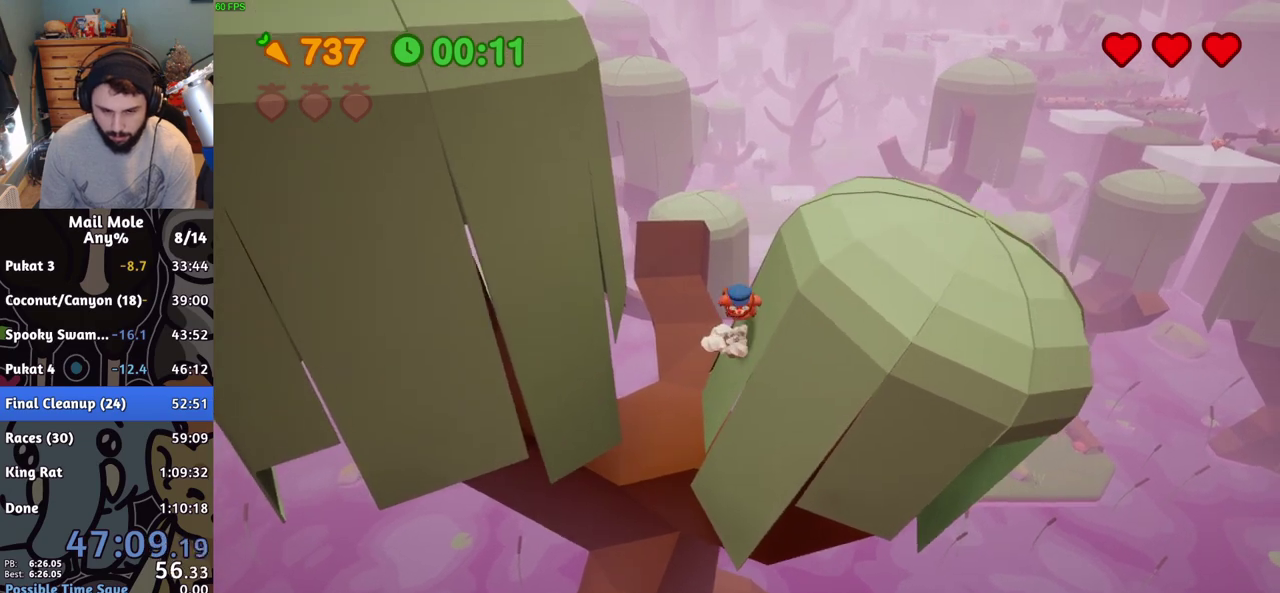
{"buttons": [], "left_stick": "down-right", "right_stick": "center", "events": [[66, "left_stick", "down-right"]]}
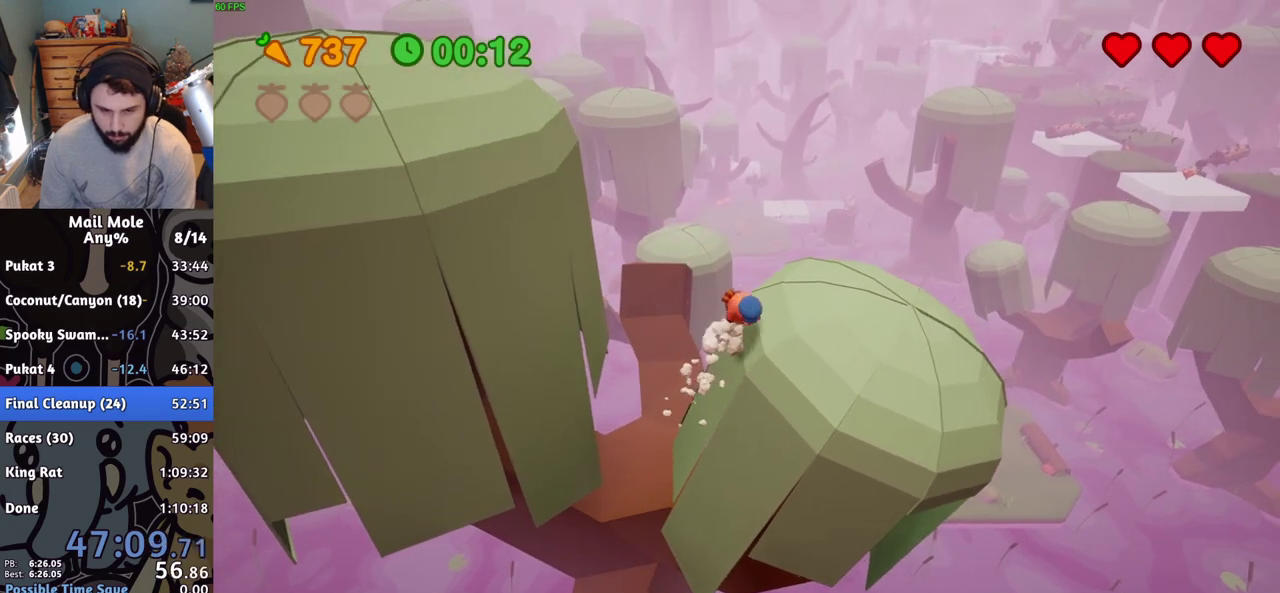
{"buttons": [], "left_stick": "down", "right_stick": "center", "events": [[33, "left_stick", "up-left"], [284, "left_stick", "up"], [334, "left_stick", "up-left"], [434, "left_stick", "down"]]}
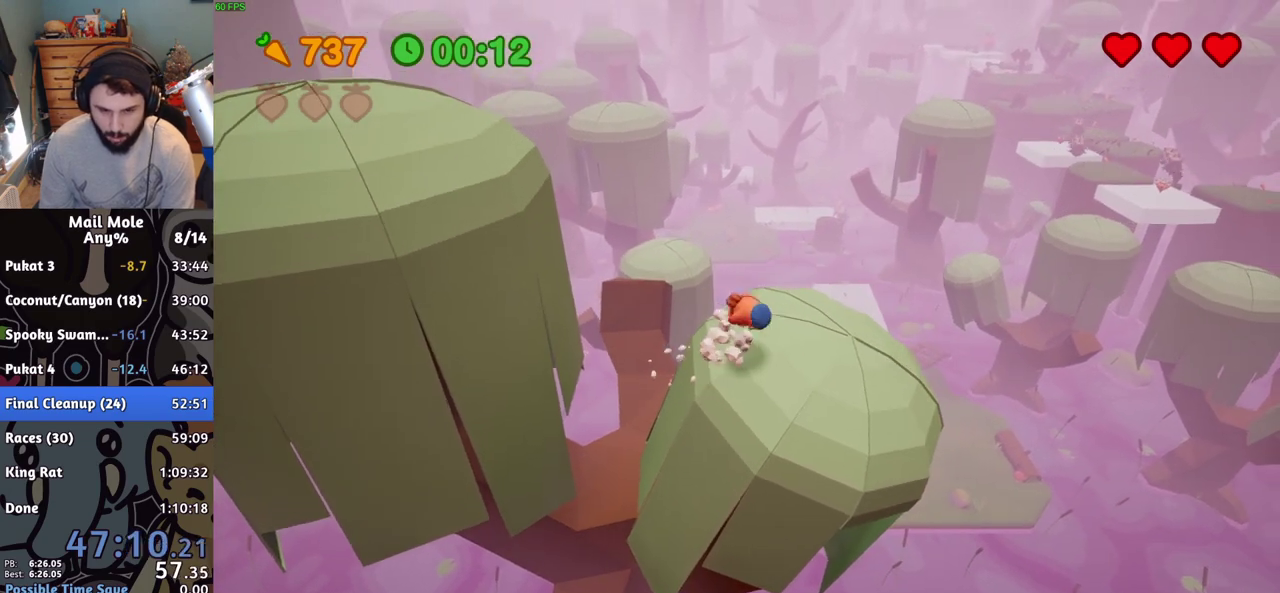
{"buttons": [], "left_stick": "down-left", "right_stick": "center", "events": [[183, "left_stick", "down-left"]]}
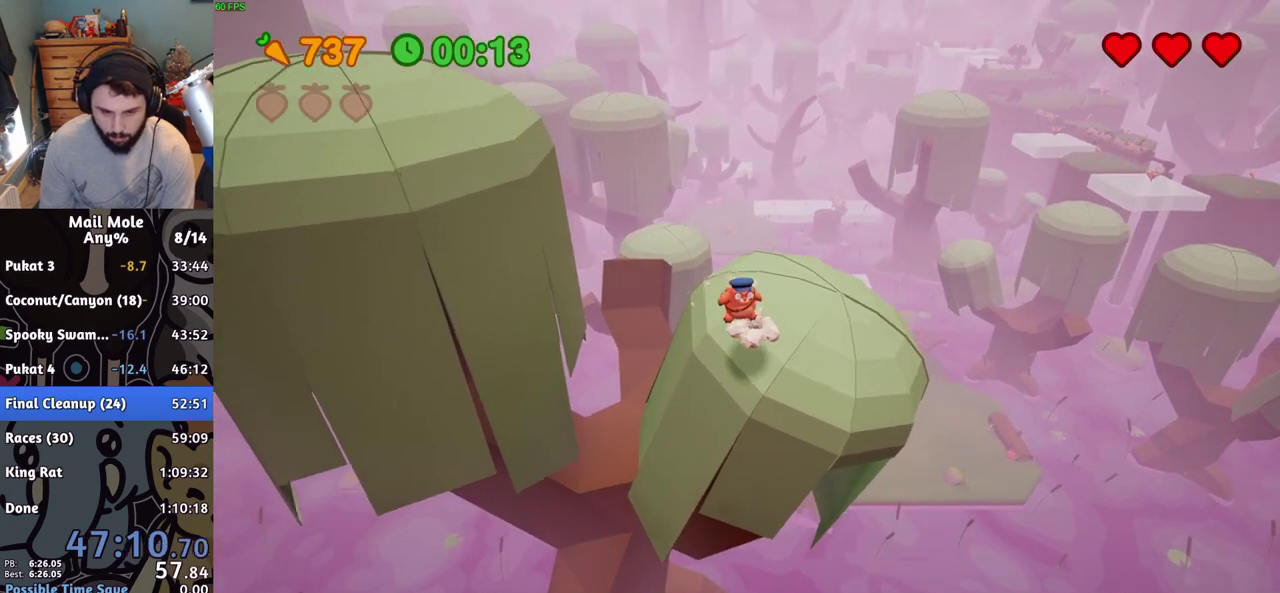
{"buttons": [], "left_stick": "down-left", "right_stick": "center", "events": []}
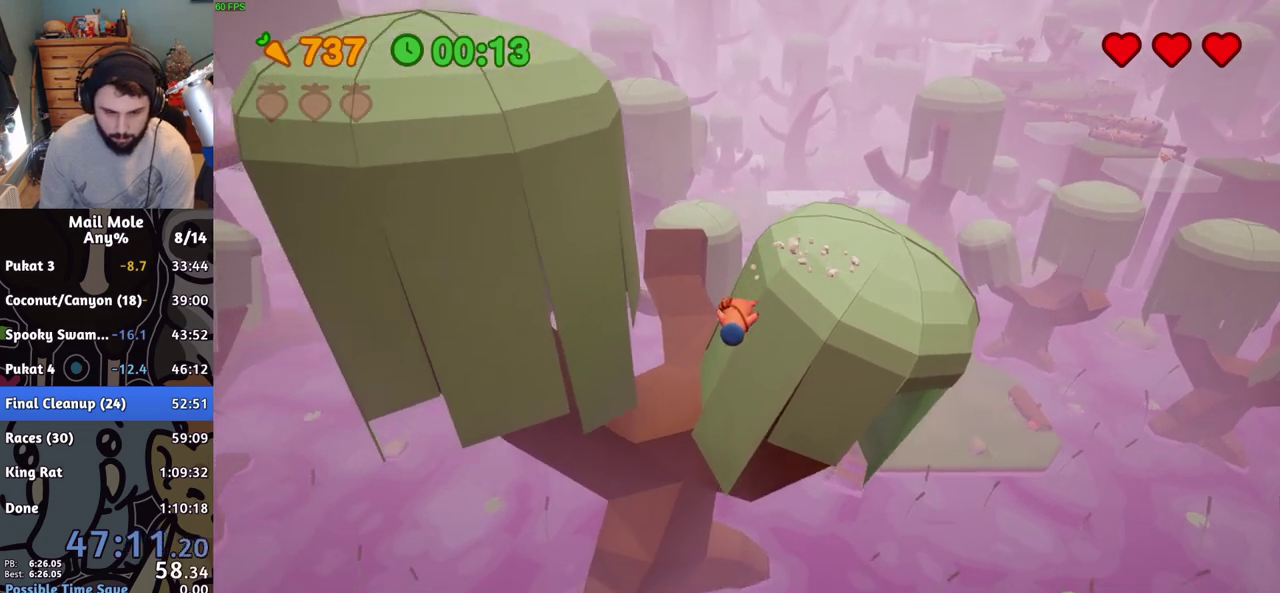
{"buttons": [], "left_stick": "down-left", "right_stick": "center", "events": []}
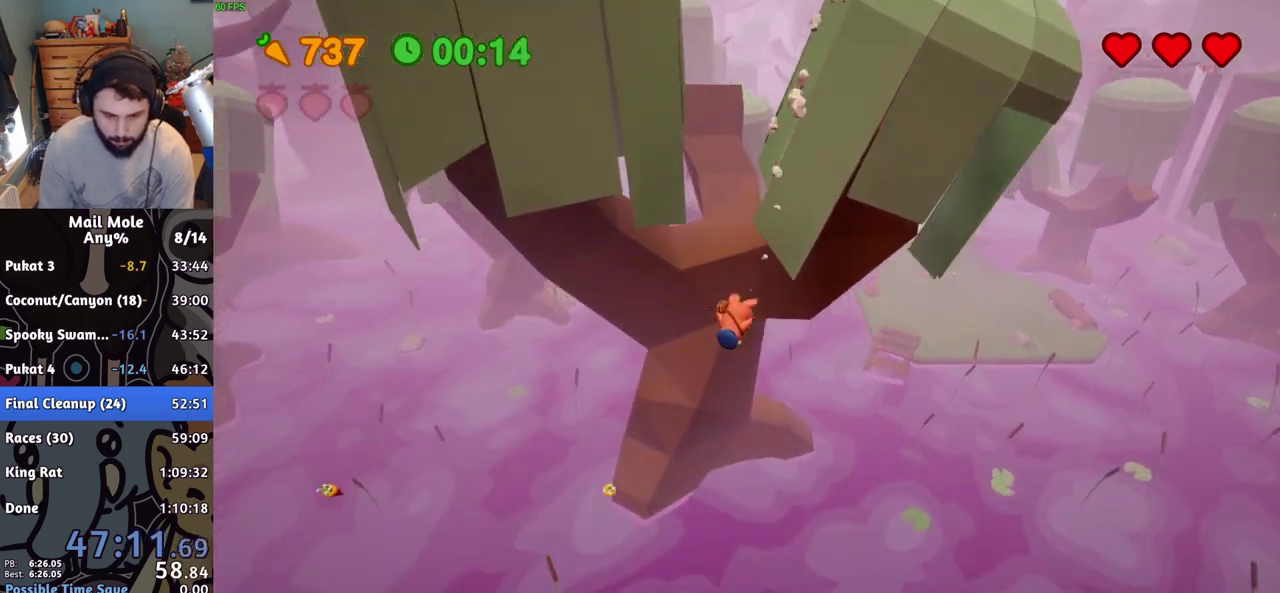
{"buttons": [], "left_stick": "center", "right_stick": "center", "events": [[300, "START", "down"], [317, "left_stick", "center"], [450, "START", "up"]]}
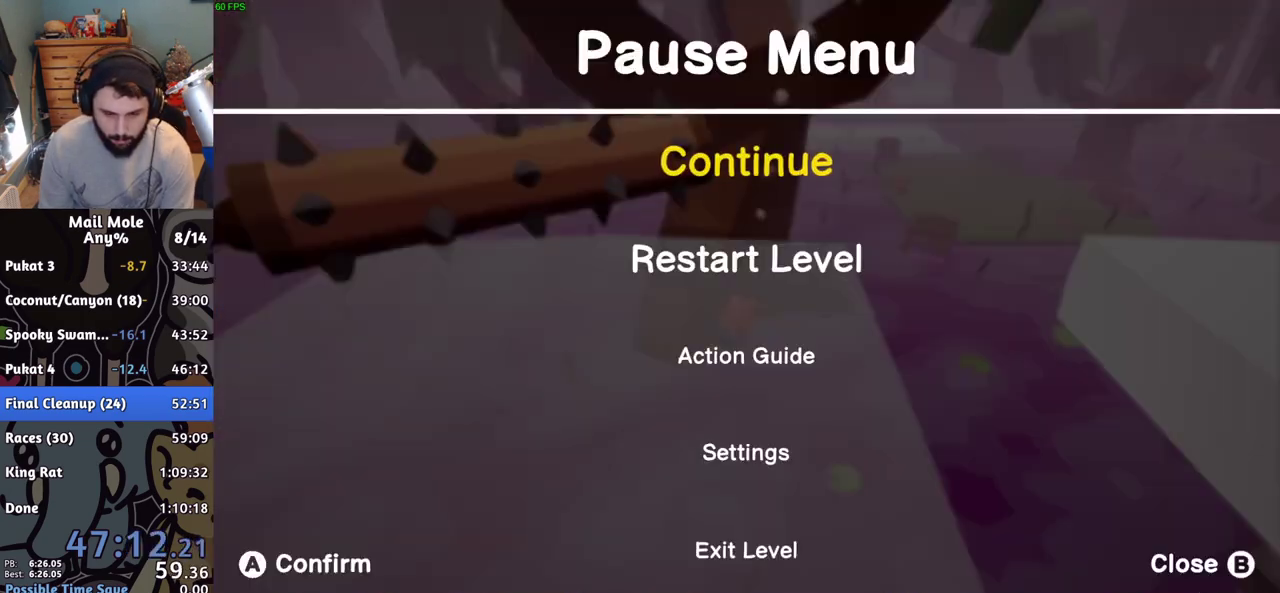
{"buttons": [], "left_stick": "center", "right_stick": "center", "events": [[133, "DPAD_DOWN", "down"], [250, "DPAD_DOWN", "up"], [283, "CROSS", "down"], [333, "CROSS", "up"]]}
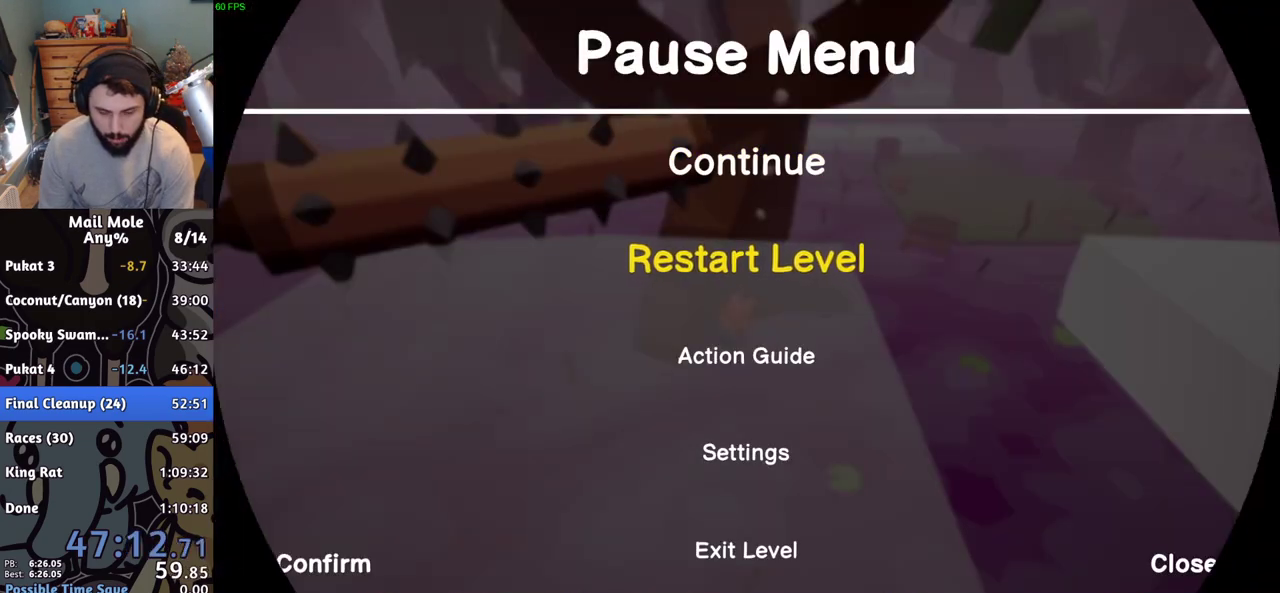
{"buttons": [], "left_stick": "center", "right_stick": "center", "events": []}
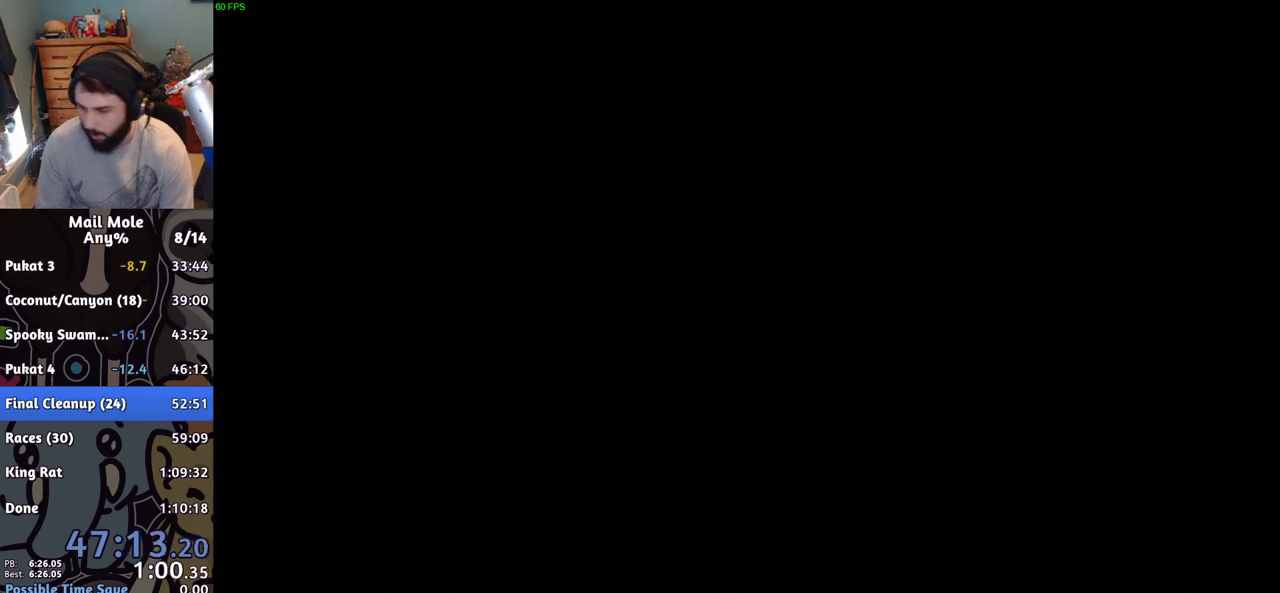
{"buttons": [], "left_stick": "center", "right_stick": "center", "events": []}
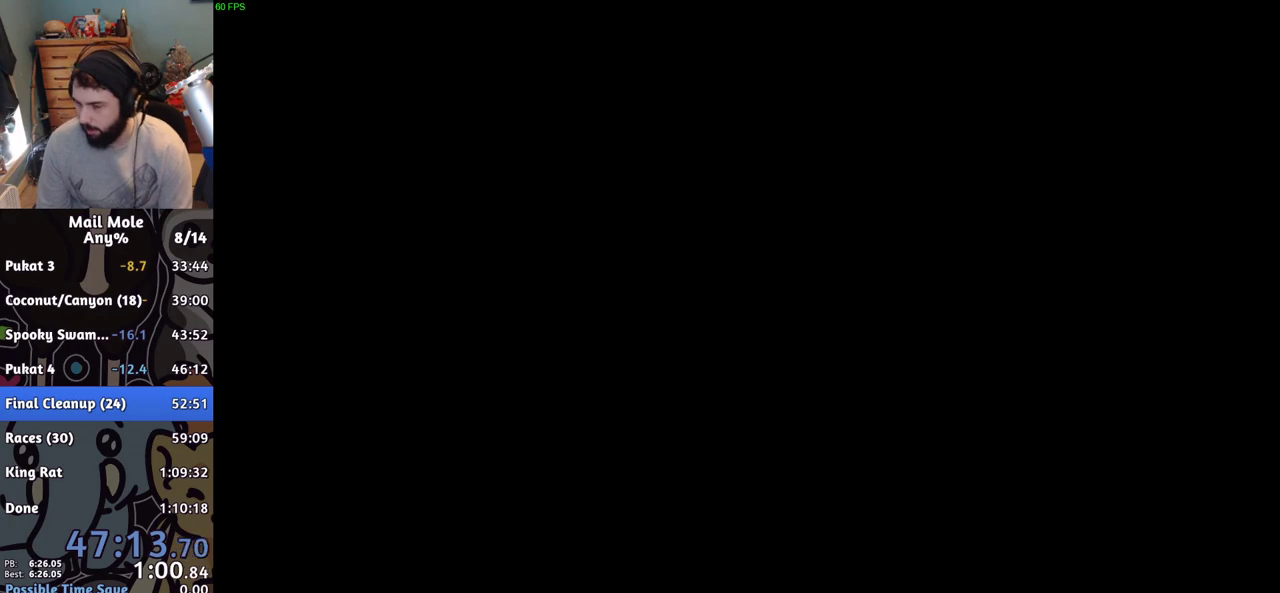
{"buttons": [], "left_stick": "center", "right_stick": "center", "events": []}
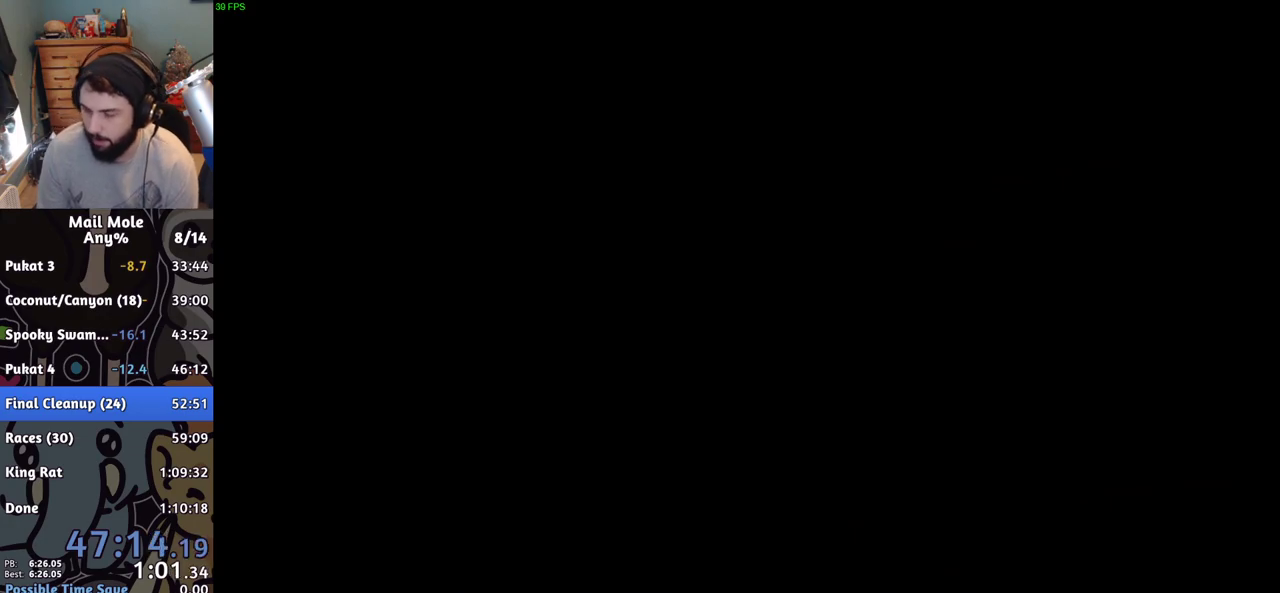
{"buttons": [], "left_stick": "center", "right_stick": "center", "events": []}
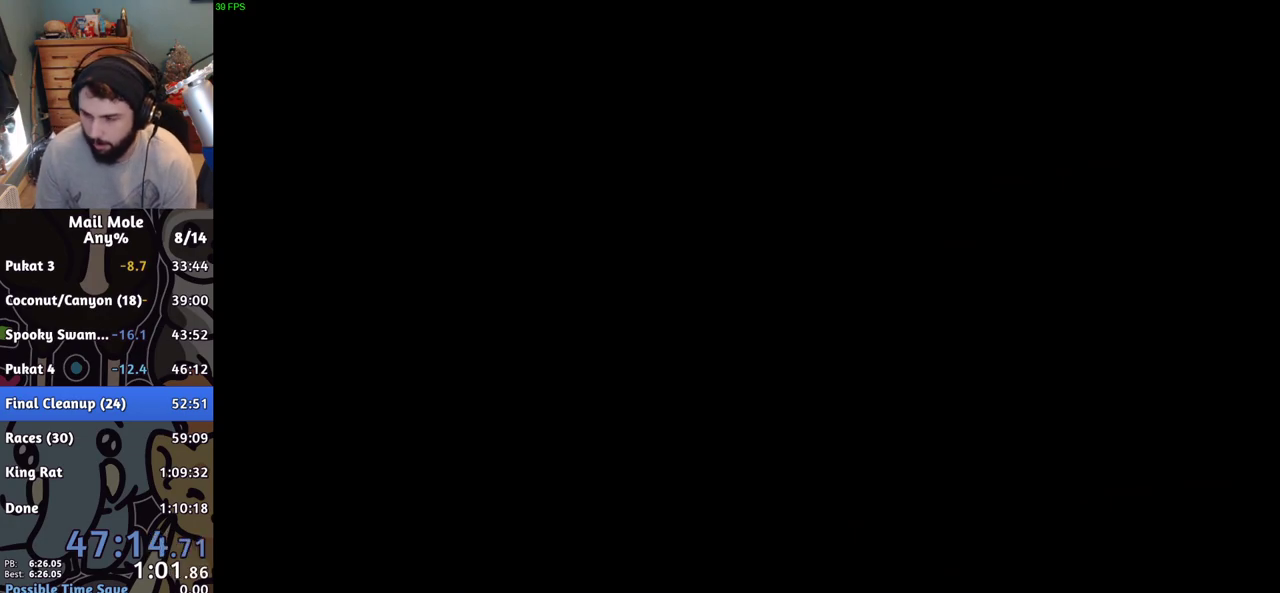
{"buttons": [], "left_stick": "center", "right_stick": "center", "events": []}
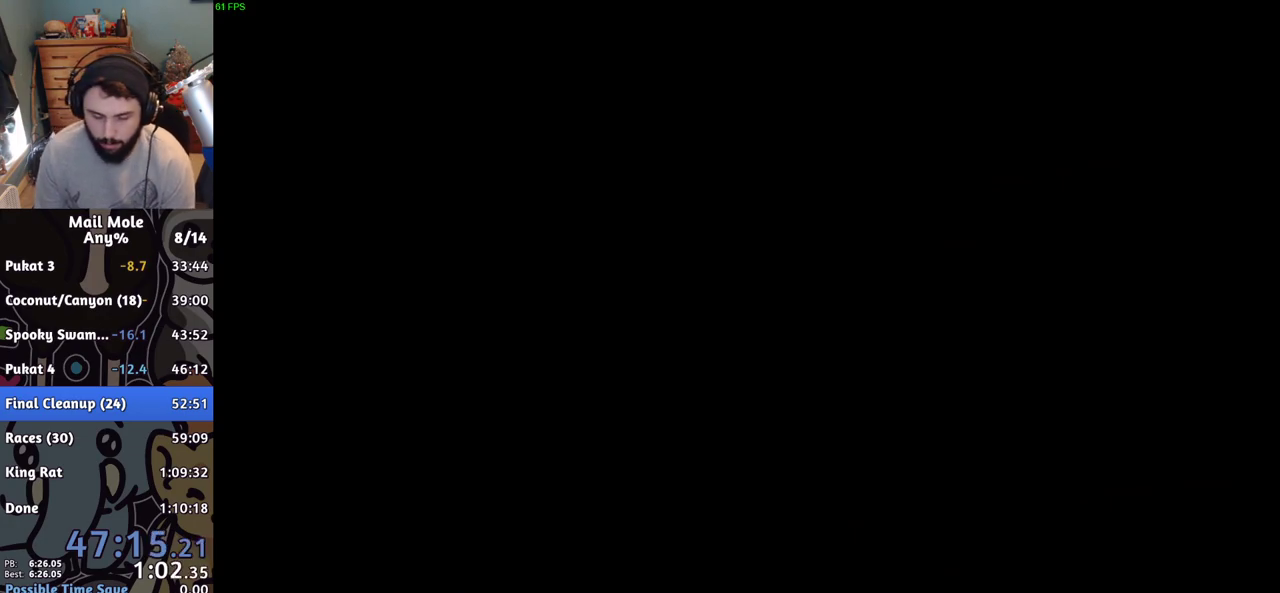
{"buttons": [], "left_stick": "center", "right_stick": "center", "events": []}